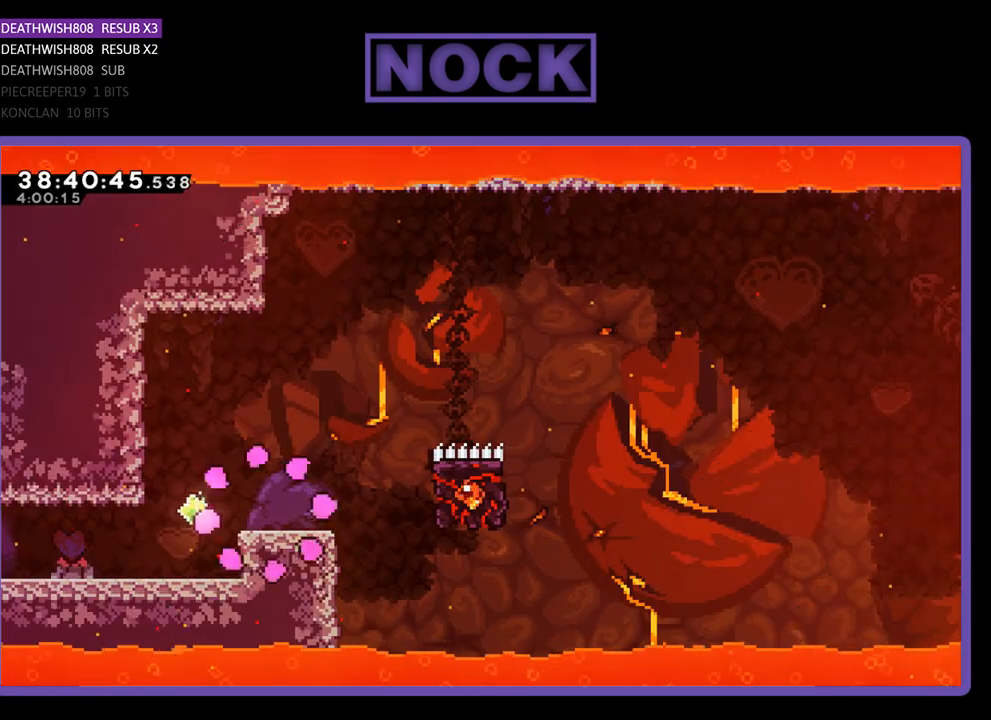
Gameplay with a controller (PlayStation layout); each line is a JSON object with the inputs held at the frame after it. "events" lists button and stick changes between this image and that frame as [ms after this image, input, new state], when the widget could be followed in between. Not read: left_stick right_stick.
{"buttons": ["CROSS", "R2", "DPAD_RIGHT"], "events": [[500, "CROSS", "down"]]}
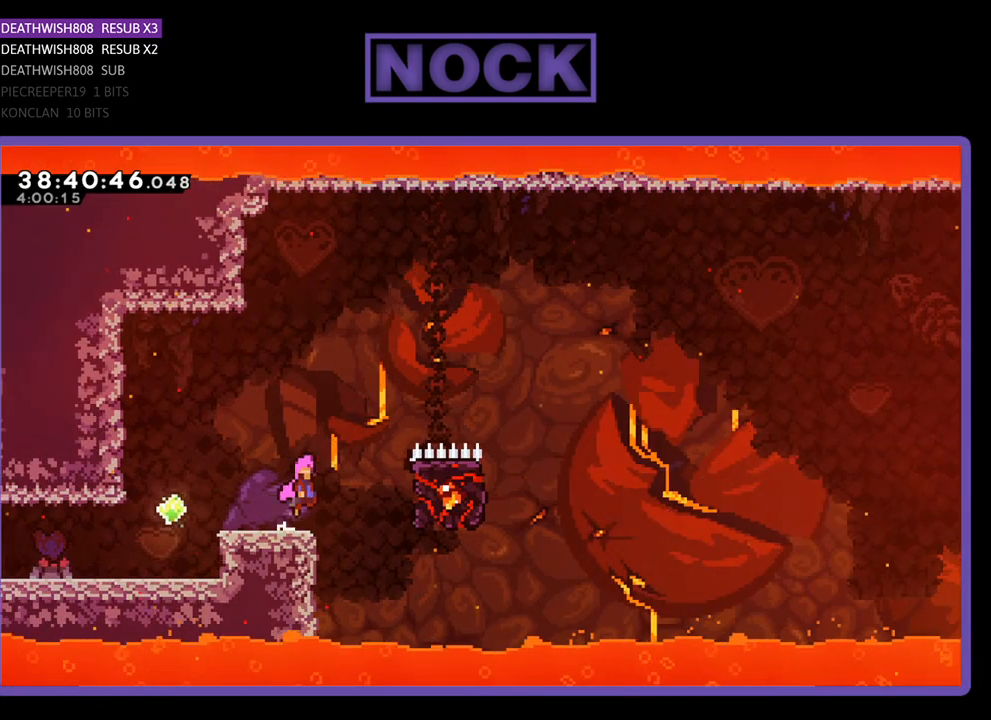
{"buttons": ["CIRCLE", "R2", "DPAD_RIGHT"], "events": [[100, "CROSS", "up"], [133, "DPAD_UP", "down"], [200, "CIRCLE", "down"], [367, "DPAD_UP", "up"]]}
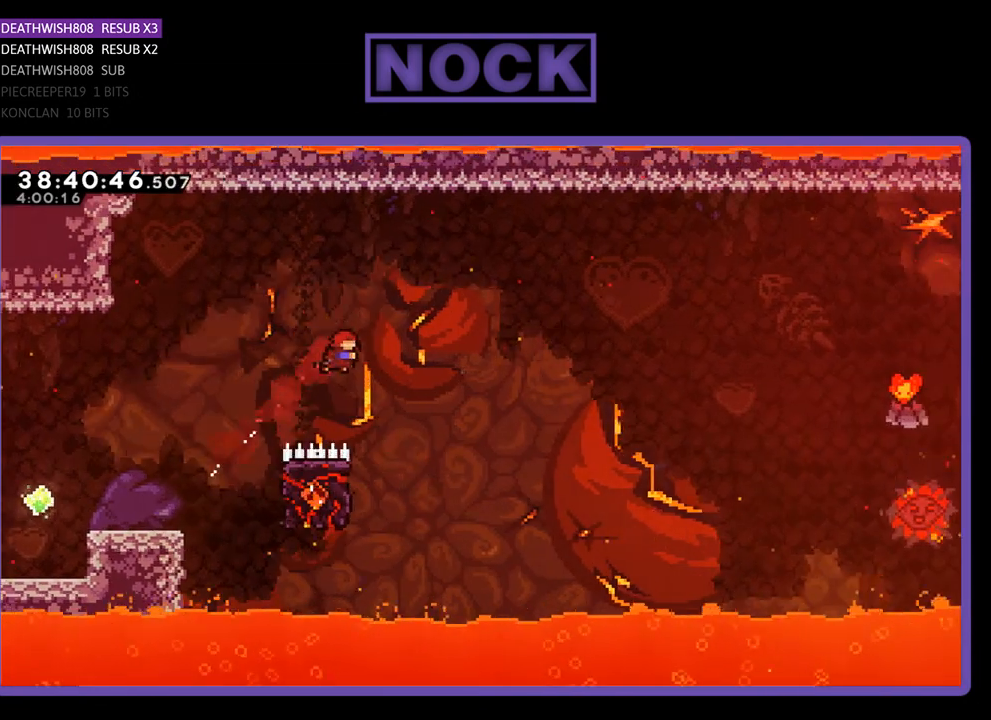
{"buttons": ["R2", "DPAD_LEFT"], "events": [[33, "CIRCLE", "up"], [167, "DPAD_RIGHT", "up"], [267, "DPAD_LEFT", "down"]]}
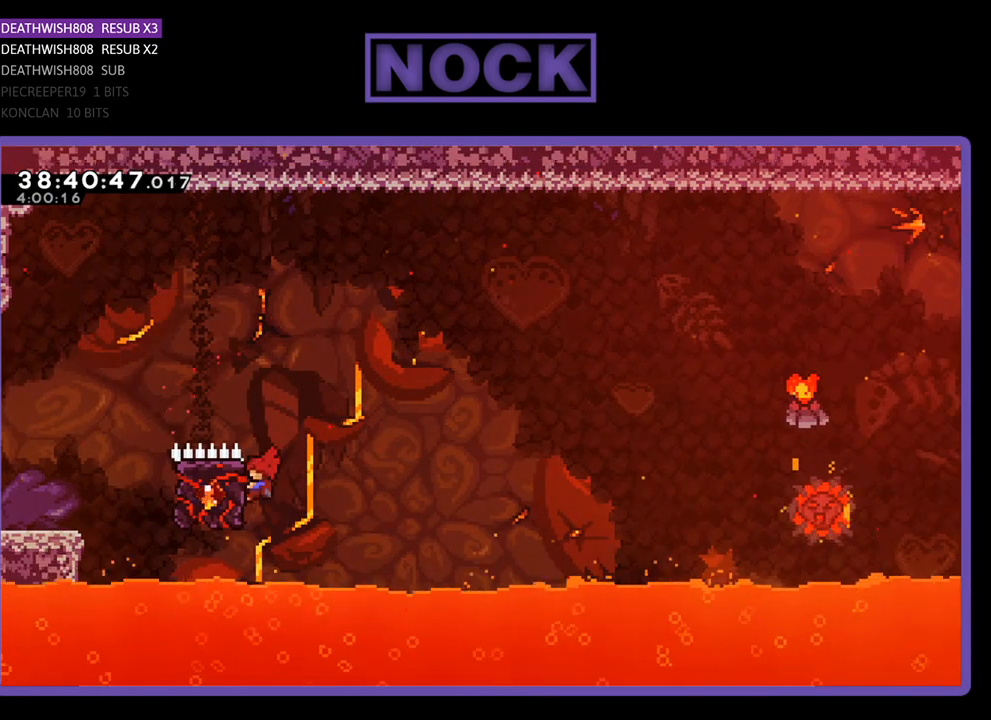
{"buttons": ["CROSS", "R2", "DPAD_UP", "DPAD_RIGHT"], "events": [[100, "DPAD_UP", "down"], [200, "DPAD_LEFT", "up"], [333, "DPAD_RIGHT", "down"], [500, "CROSS", "down"]]}
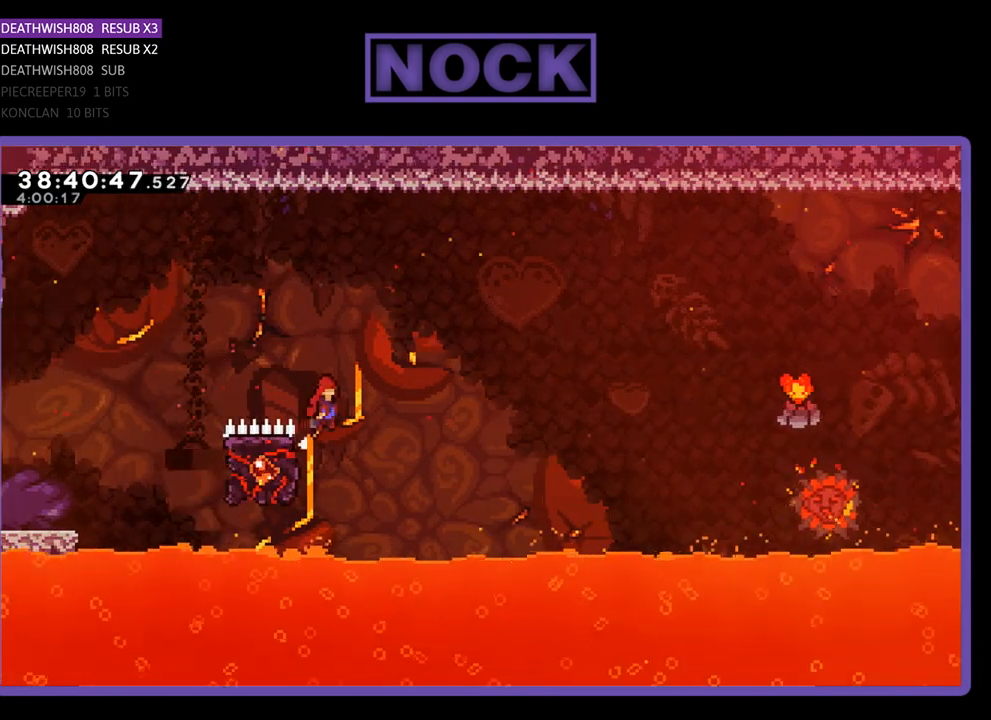
{"buttons": ["CROSS", "R2", "DPAD_UP", "DPAD_RIGHT"], "events": []}
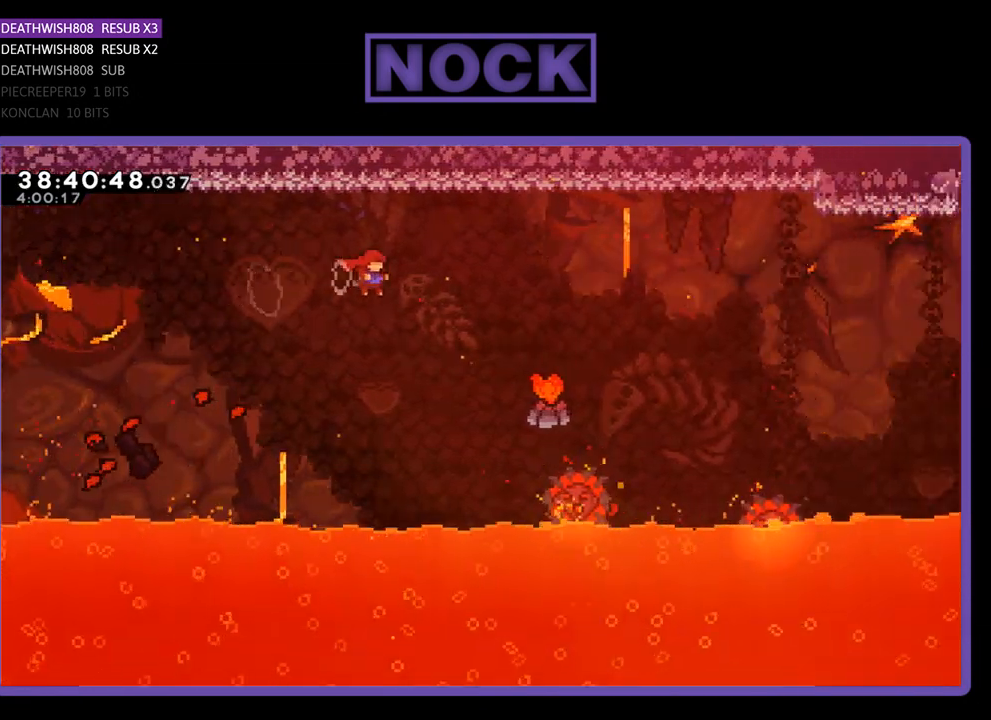
{"buttons": ["CIRCLE", "R2", "DPAD_UP", "DPAD_RIGHT"], "events": [[167, "CROSS", "up"], [400, "CIRCLE", "down"]]}
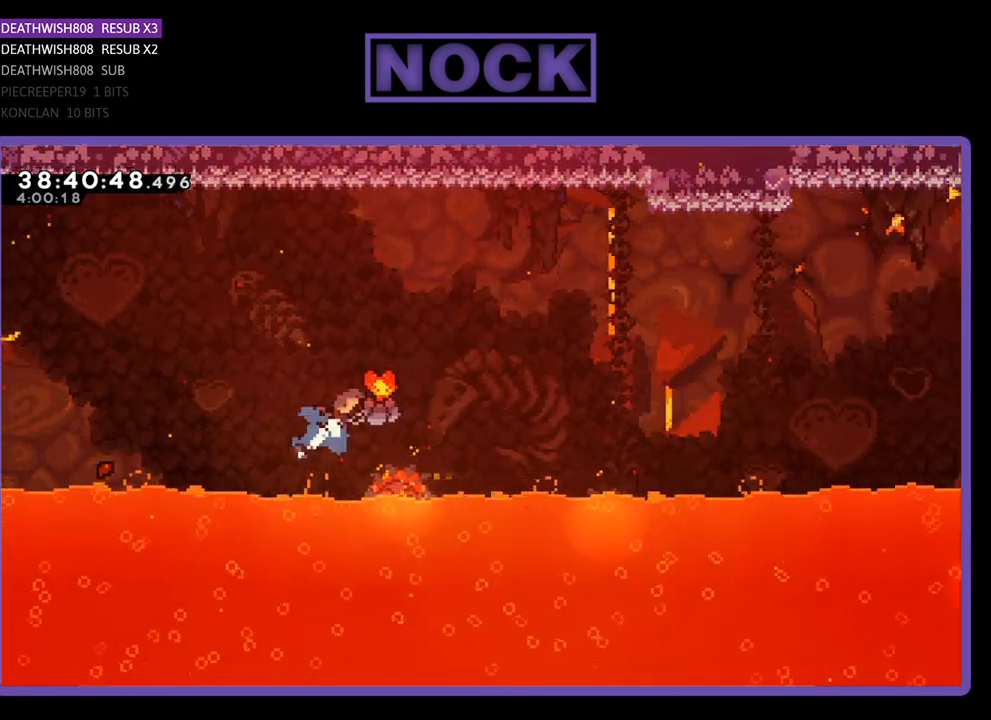
{"buttons": ["CIRCLE", "R2", "DPAD_UP", "DPAD_RIGHT"], "events": []}
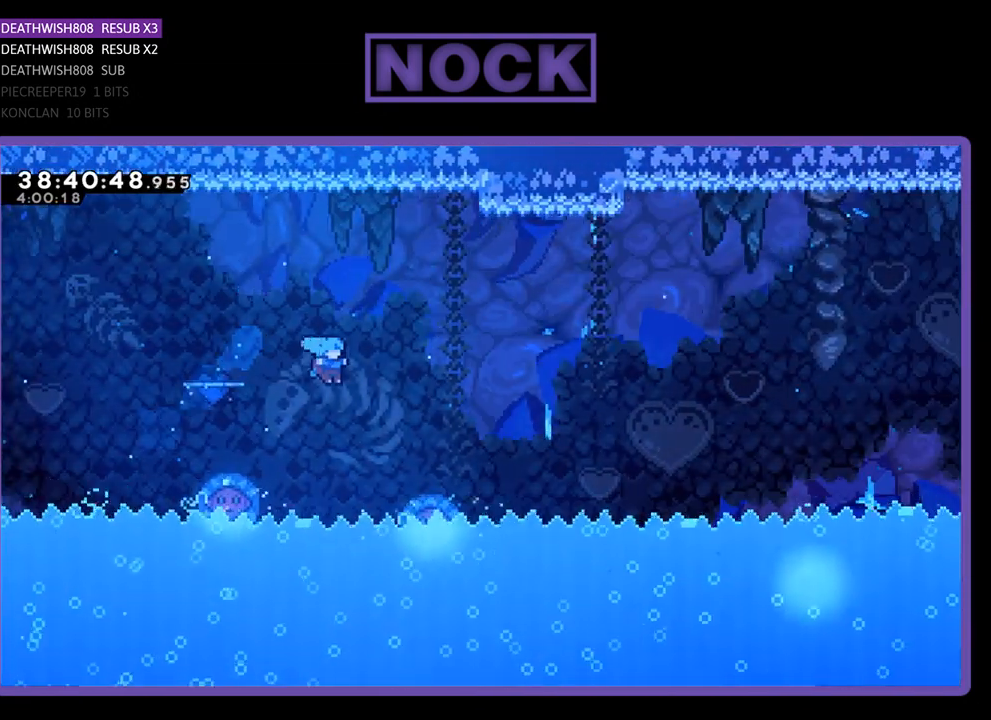
{"buttons": ["R2", "DPAD_UP", "DPAD_RIGHT"], "events": [[433, "CIRCLE", "up"]]}
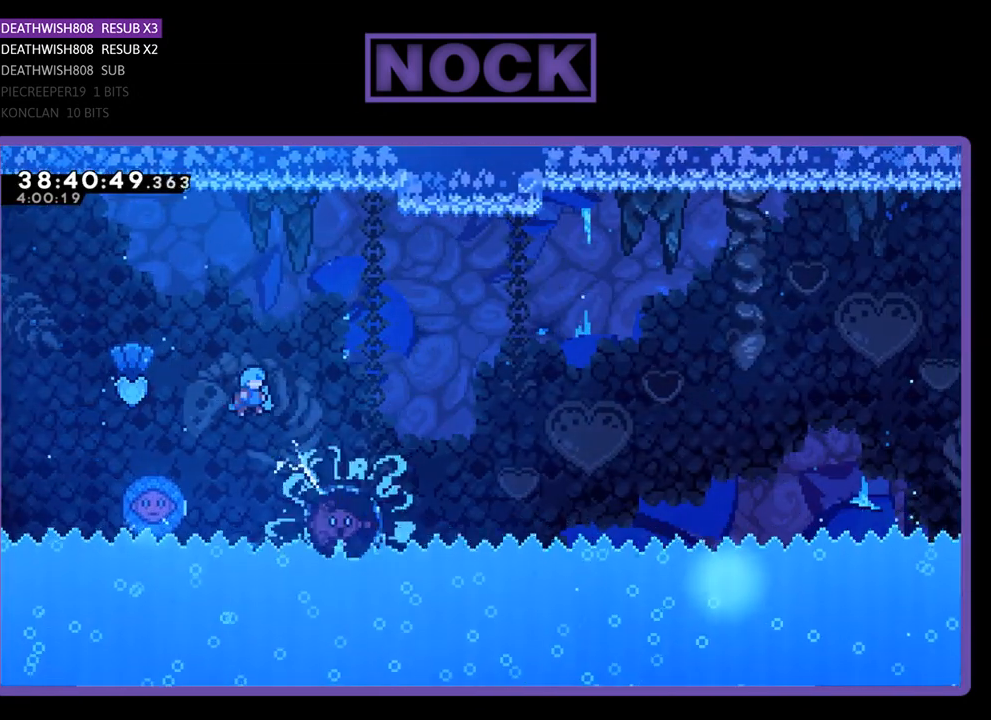
{"buttons": ["R2", "DPAD_UP", "DPAD_RIGHT"], "events": []}
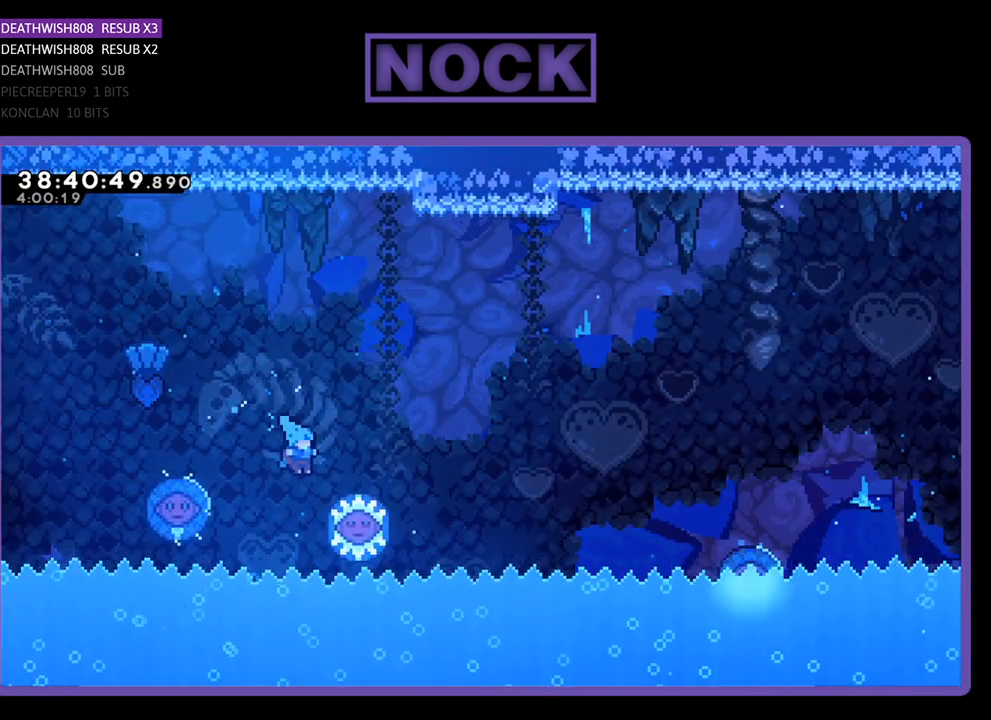
{"buttons": ["R2", "DPAD_UP", "DPAD_RIGHT"], "events": []}
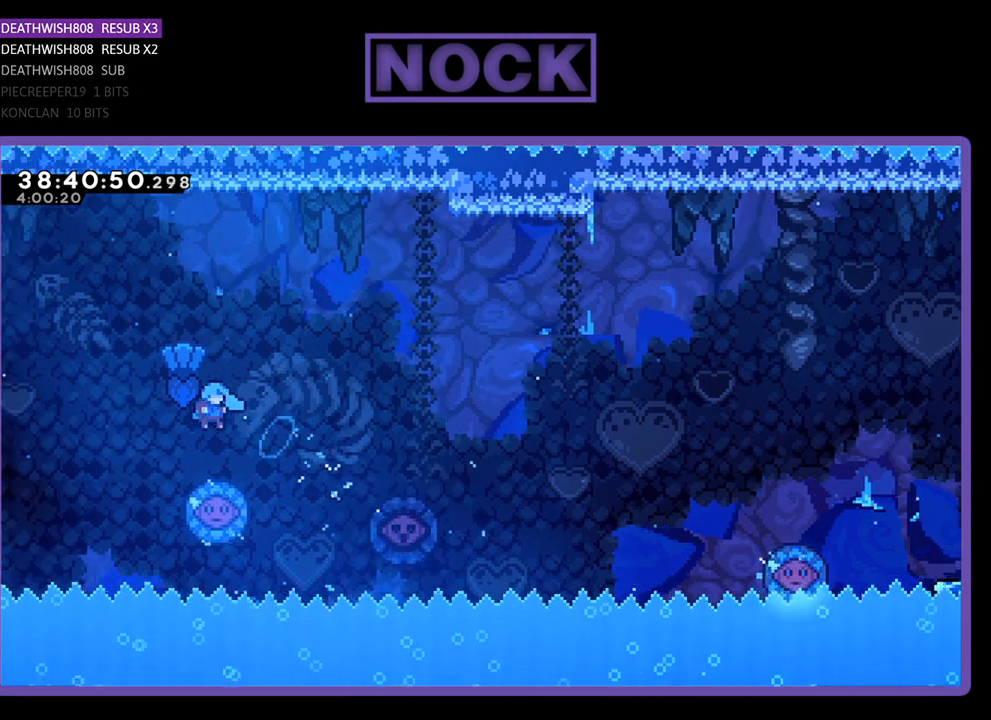
{"buttons": ["R2", "DPAD_RIGHT"], "events": [[200, "DPAD_RIGHT", "up"], [200, "DPAD_UP", "up"], [300, "DPAD_RIGHT", "down"]]}
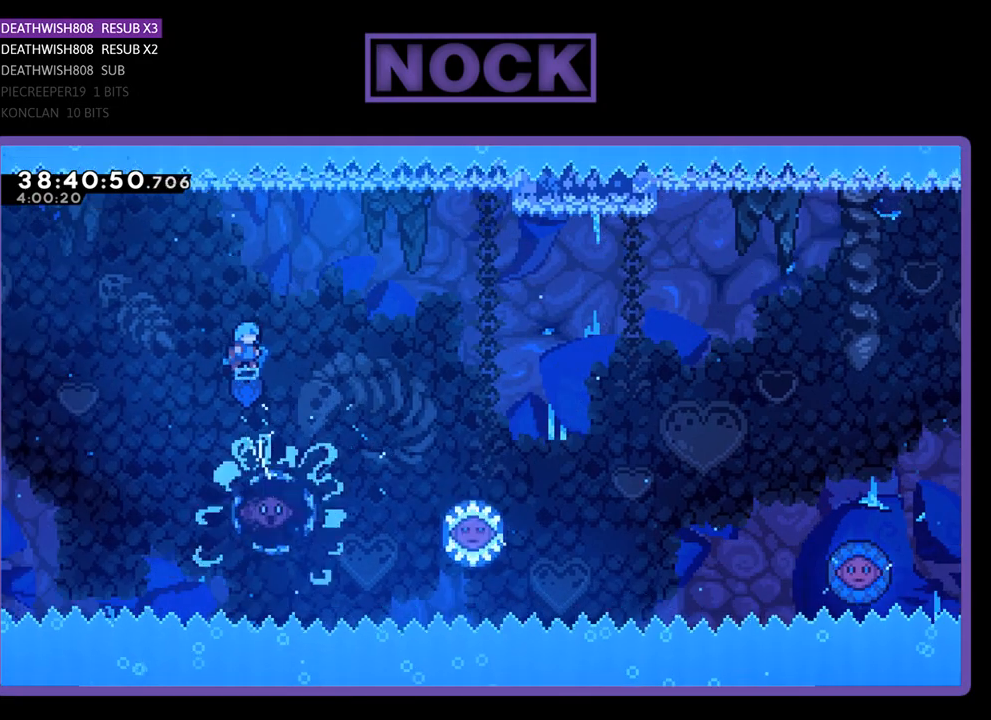
{"buttons": ["R2", "DPAD_LEFT"], "events": [[300, "DPAD_RIGHT", "up"], [400, "DPAD_LEFT", "down"]]}
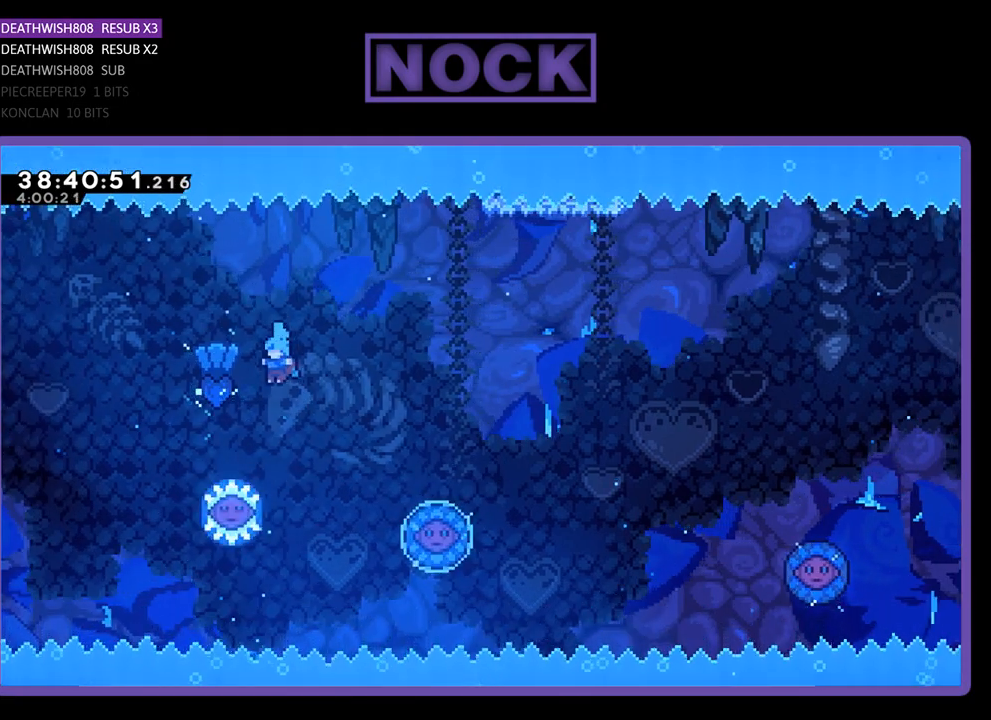
{"buttons": ["R2", "DPAD_RIGHT"], "events": [[33, "DPAD_LEFT", "up"], [267, "DPAD_RIGHT", "down"], [400, "DPAD_UP", "down"], [433, "DPAD_UP", "up"]]}
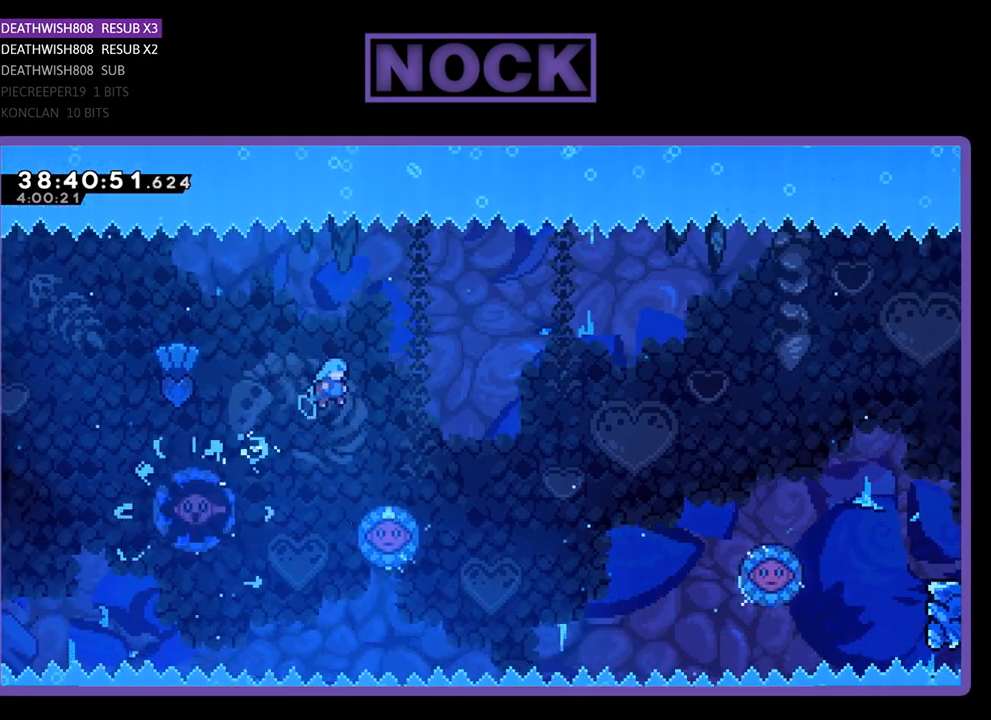
{"buttons": ["R2", "DPAD_LEFT"], "events": [[233, "DPAD_RIGHT", "up"], [433, "DPAD_LEFT", "down"]]}
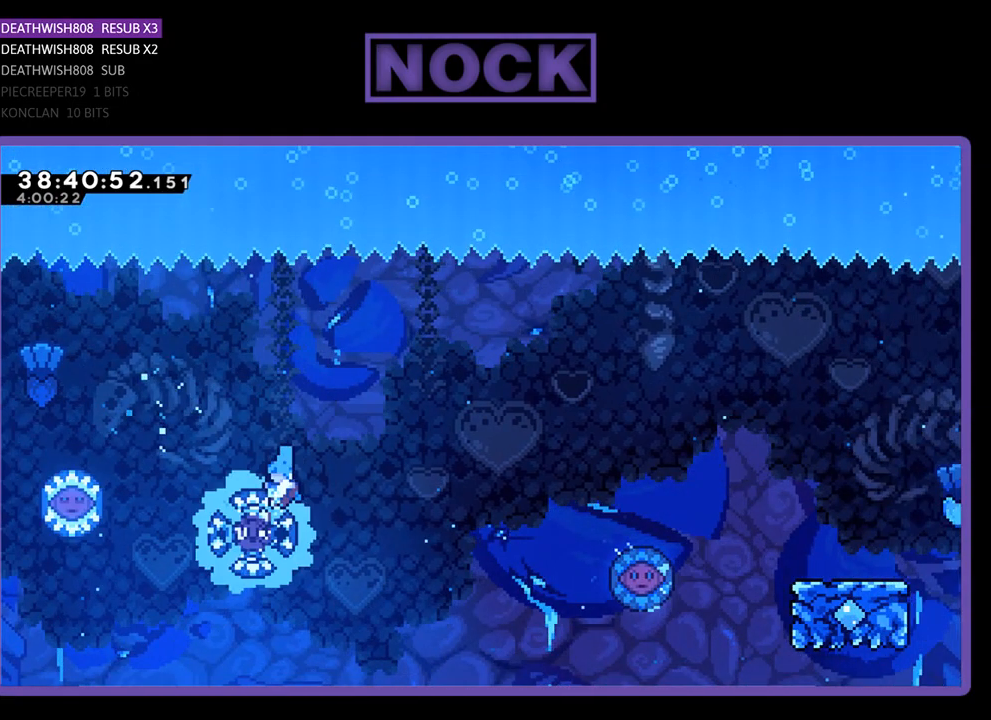
{"buttons": ["R2", "DPAD_UP", "DPAD_RIGHT"], "events": [[33, "DPAD_UP", "down"], [200, "DPAD_LEFT", "up"], [200, "DPAD_RIGHT", "down"], [300, "DPAD_UP", "up"], [367, "DPAD_UP", "down"]]}
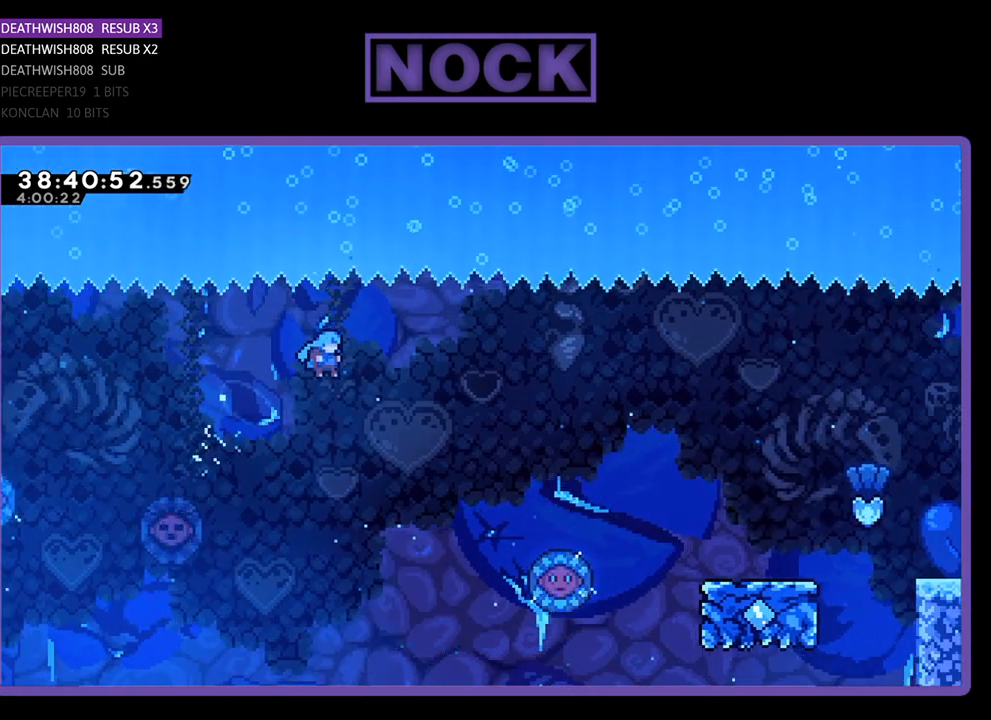
{"buttons": ["R2", "DPAD_UP", "DPAD_RIGHT"], "events": []}
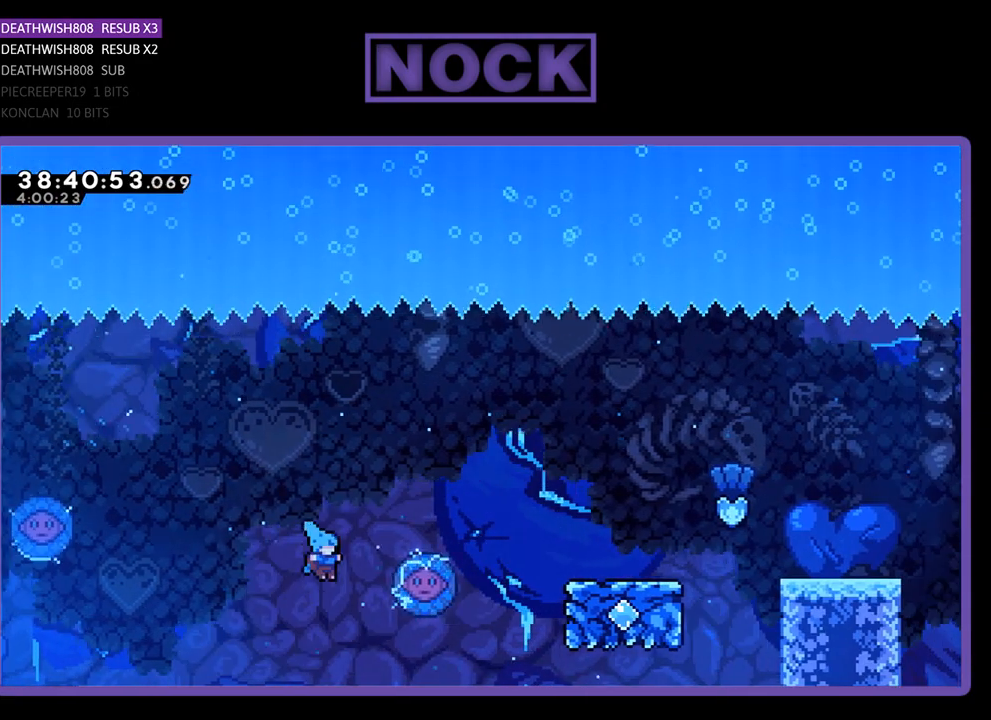
{"buttons": ["DPAD_UP", "DPAD_RIGHT"], "events": [[433, "R2", "up"]]}
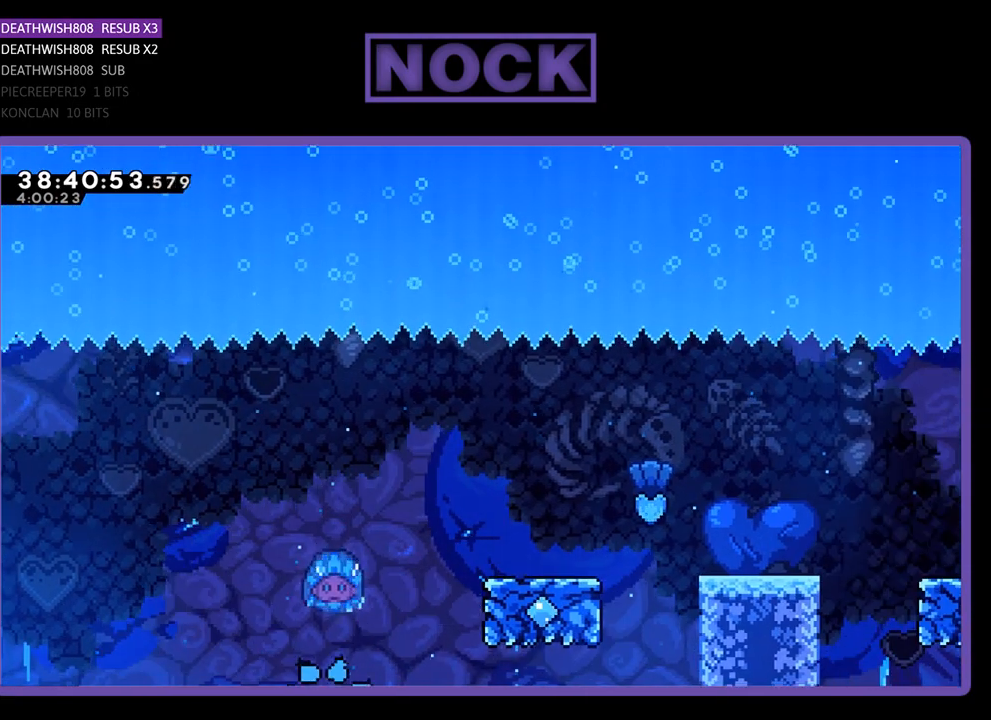
{"buttons": [], "events": [[33, "DPAD_RIGHT", "up"], [67, "DPAD_UP", "up"]]}
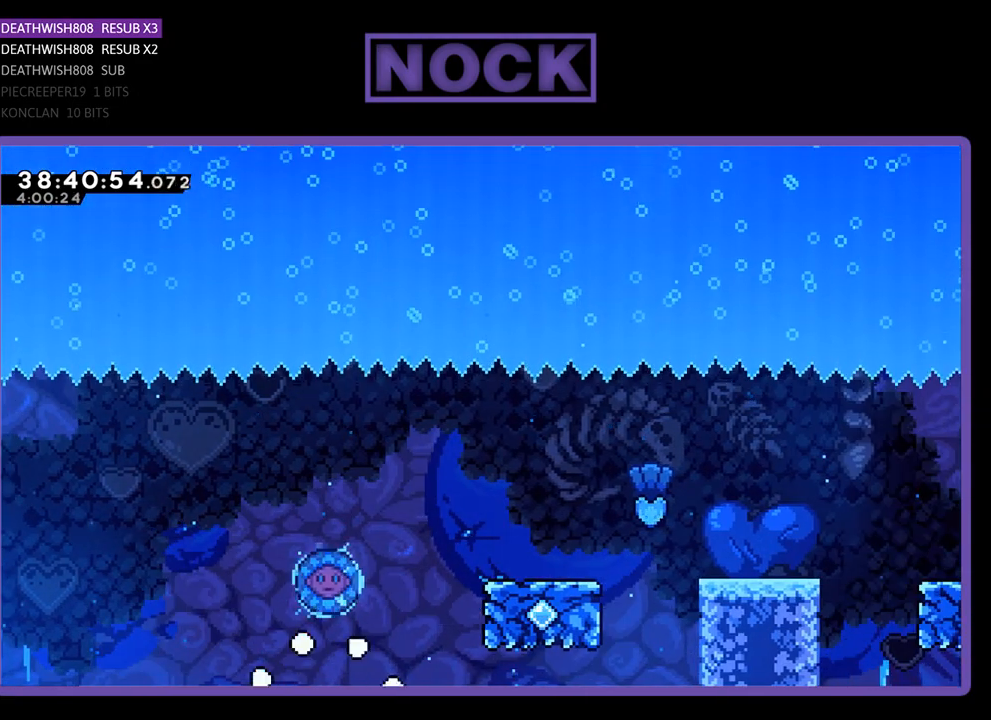
{"buttons": [], "events": []}
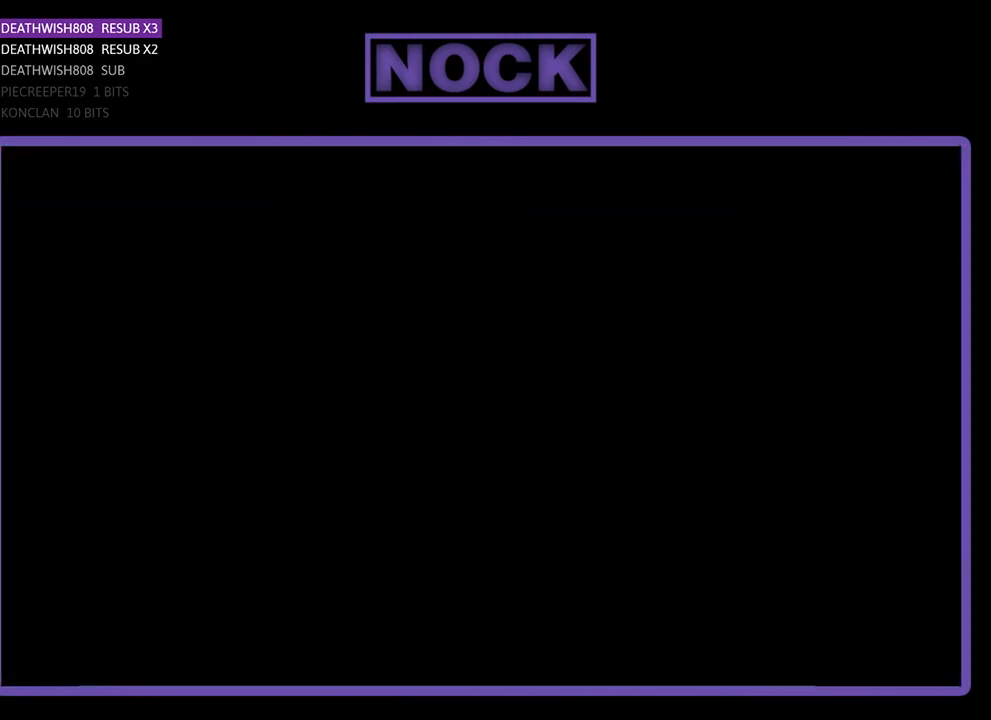
{"buttons": ["R2", "DPAD_RIGHT"], "events": [[133, "R2", "down"], [167, "DPAD_RIGHT", "down"]]}
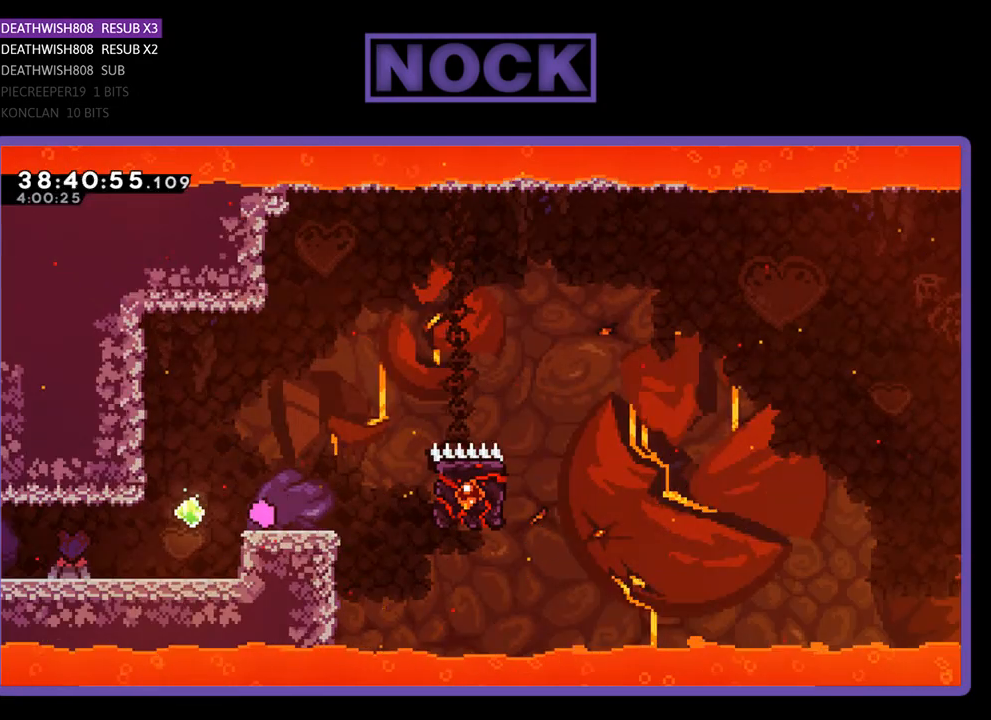
{"buttons": ["CIRCLE", "R2", "DPAD_UP", "DPAD_RIGHT"], "events": [[300, "CROSS", "down"], [400, "CROSS", "up"], [400, "DPAD_UP", "down"], [467, "CIRCLE", "down"]]}
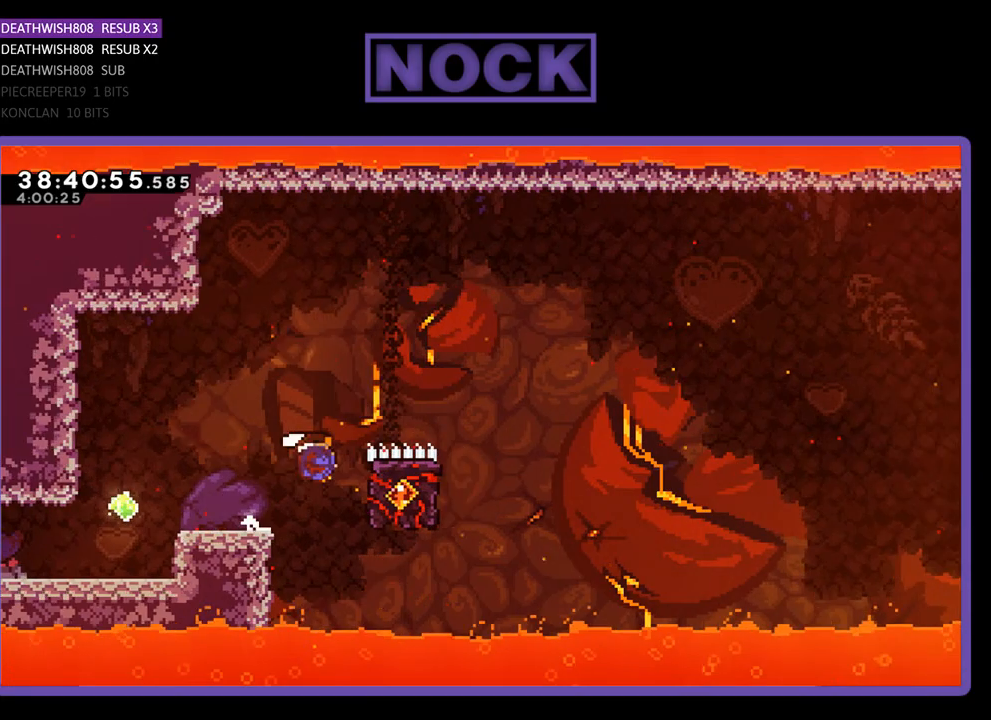
{"buttons": ["R2"], "events": [[133, "DPAD_UP", "up"], [400, "CIRCLE", "up"], [433, "DPAD_RIGHT", "up"]]}
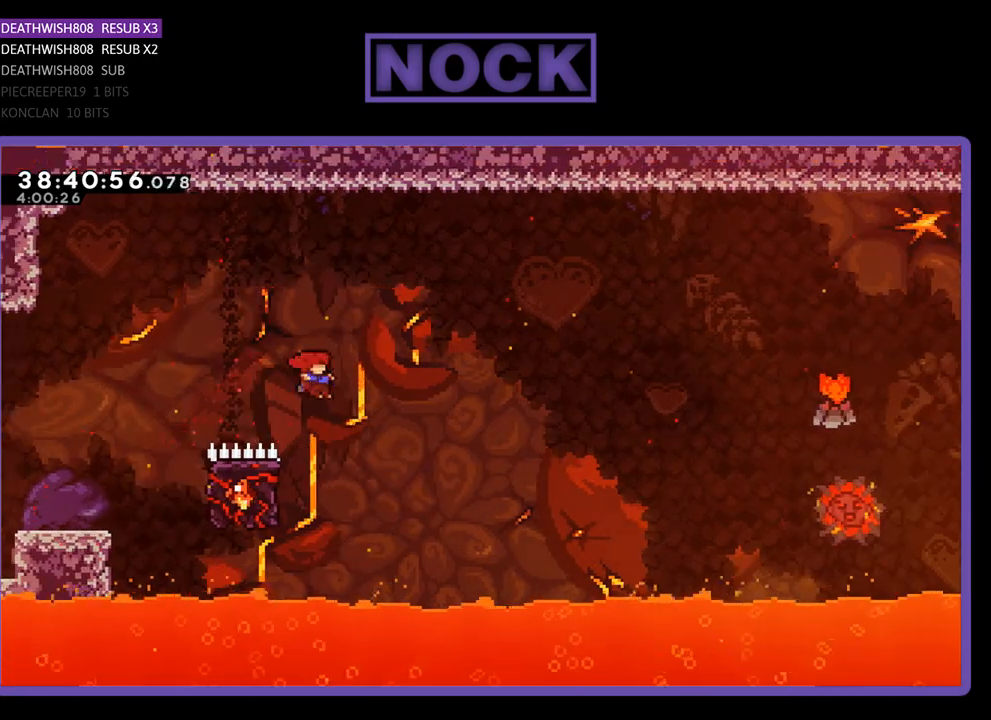
{"buttons": ["R2", "DPAD_UP"], "events": [[33, "DPAD_LEFT", "down"], [200, "DPAD_UP", "down"], [467, "DPAD_LEFT", "up"]]}
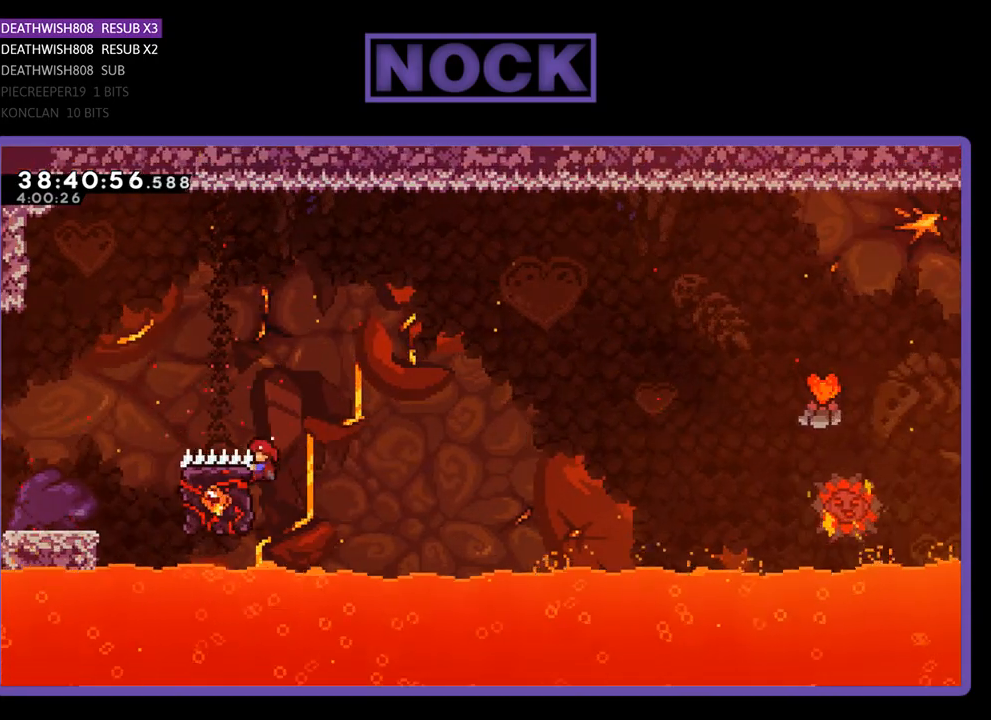
{"buttons": ["CROSS", "R2", "DPAD_UP", "DPAD_RIGHT"], "events": [[33, "DPAD_RIGHT", "down"], [267, "CROSS", "down"]]}
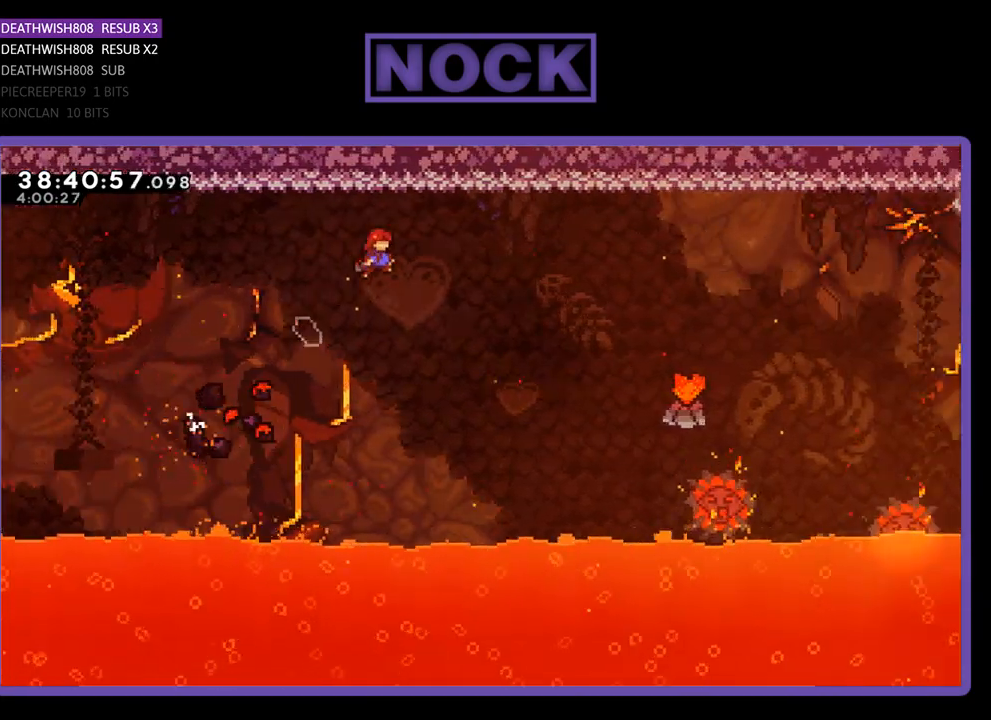
{"buttons": ["CROSS", "R2", "DPAD_UP", "DPAD_RIGHT"], "events": []}
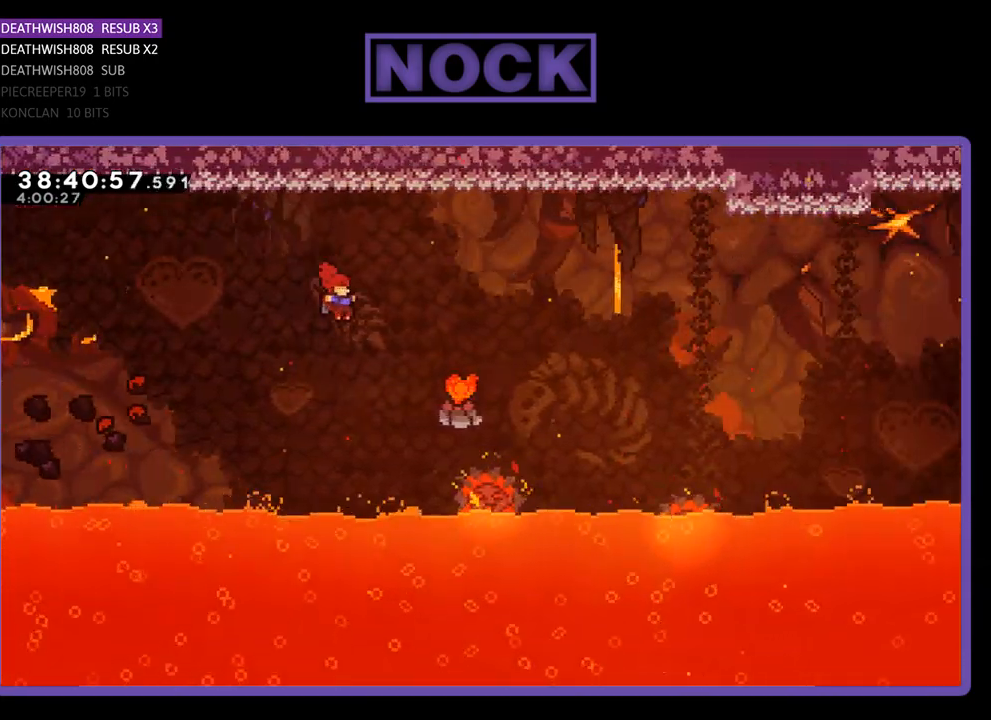
{"buttons": ["CIRCLE", "R2", "DPAD_UP", "DPAD_RIGHT"], "events": [[67, "CROSS", "up"], [233, "CIRCLE", "down"]]}
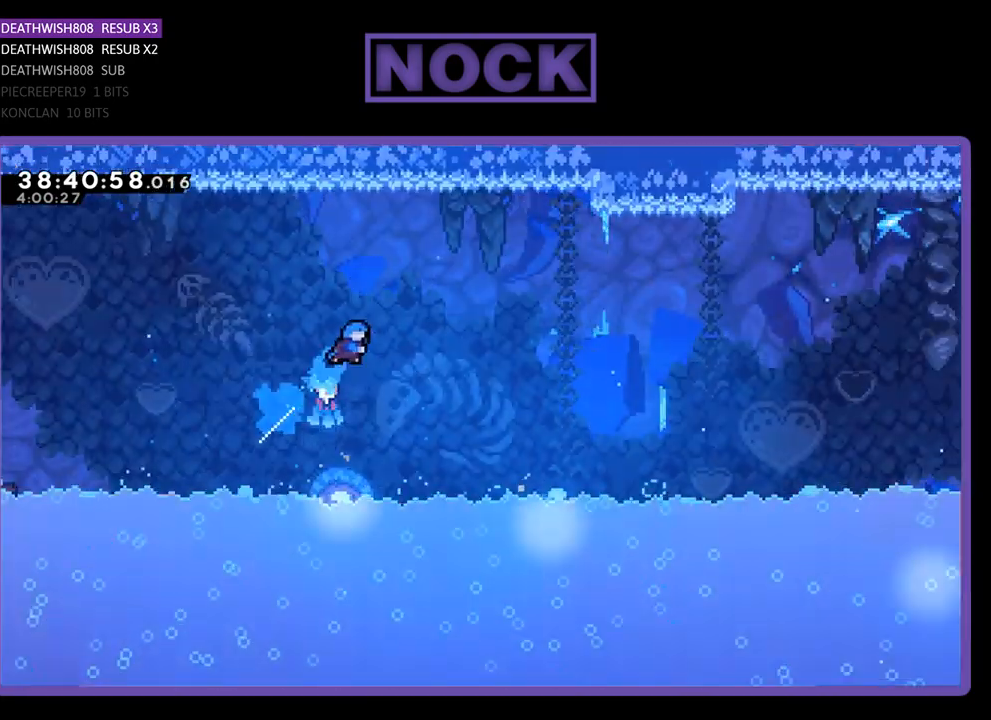
{"buttons": ["CIRCLE", "R2", "DPAD_UP", "DPAD_RIGHT"], "events": []}
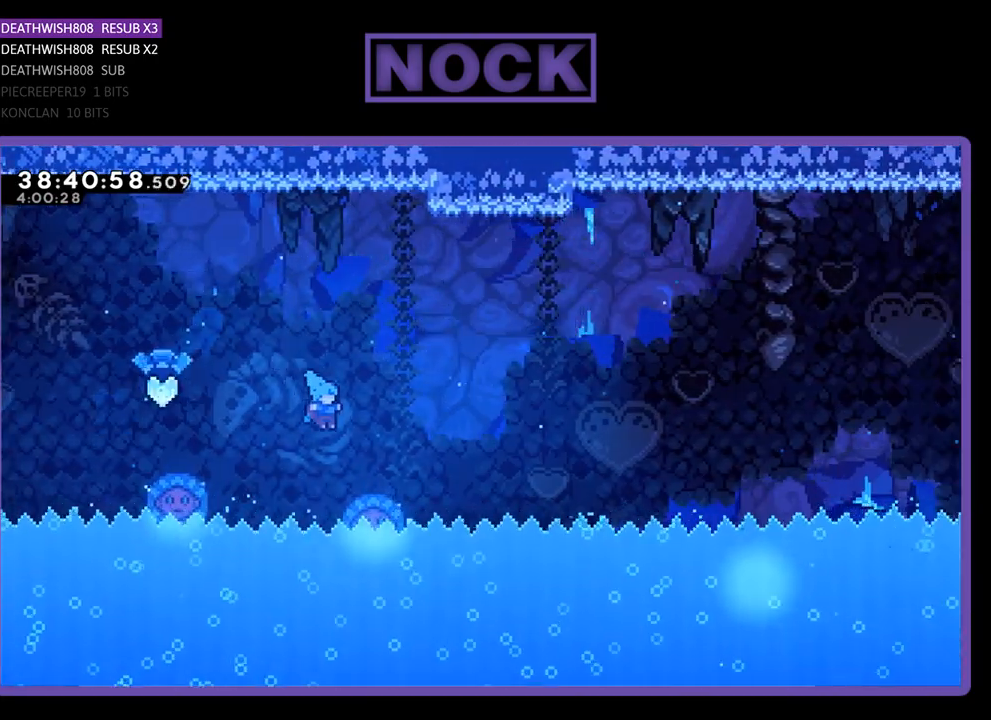
{"buttons": ["R2", "DPAD_UP", "DPAD_RIGHT"], "events": [[333, "CIRCLE", "up"]]}
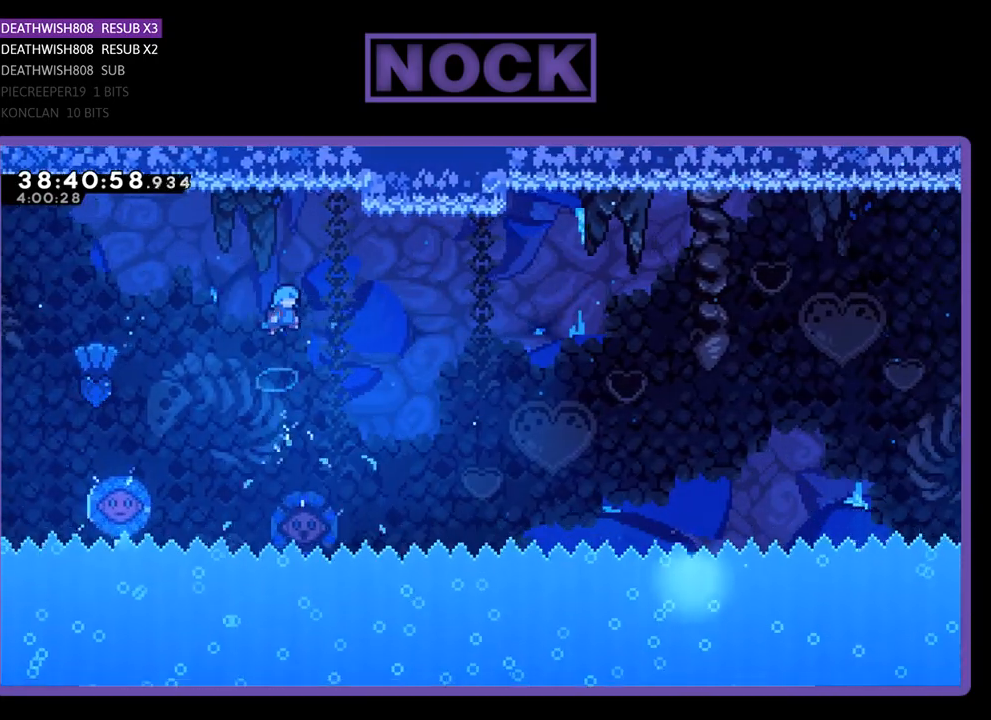
{"buttons": ["R2", "DPAD_LEFT"], "events": [[267, "DPAD_RIGHT", "up"], [267, "DPAD_UP", "up"], [433, "DPAD_LEFT", "down"]]}